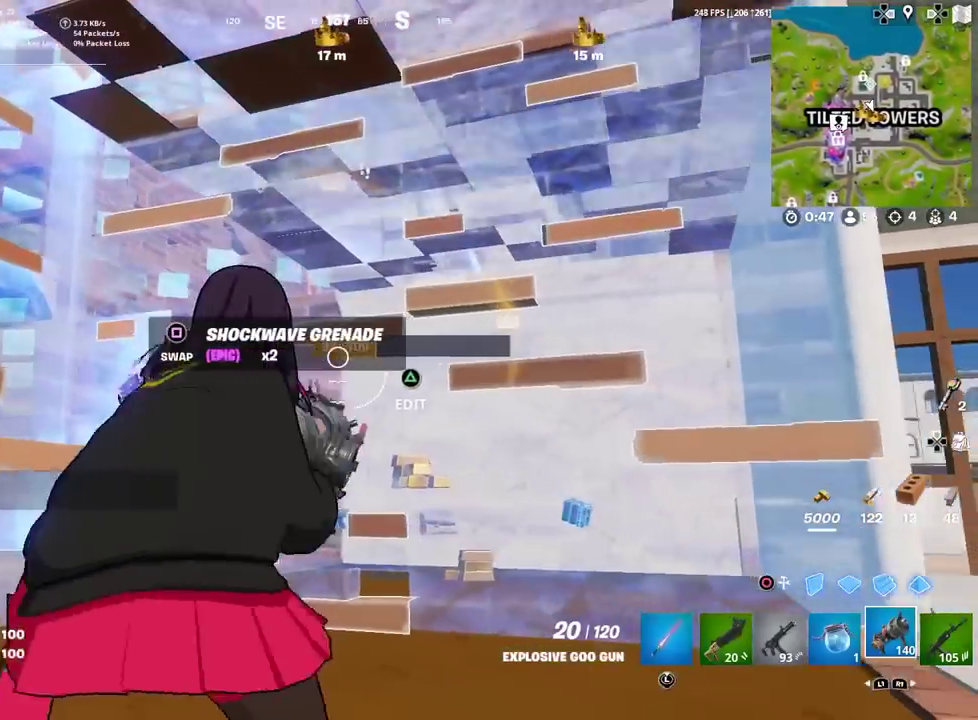
Gameplay with a controller (PlayStation layout); each line is a JSON object with the inputs held at the frame after it (dt_ms = milliseconds from this image to that frame). "events" lists button and stick changes between this image and that frame as [ms after this image, input, new state], when the widget could be followed in between. Not read: TOUCHPAD.
{"dt_ms": 400, "buttons": [], "left_stick": "right", "right_stick": "center"}
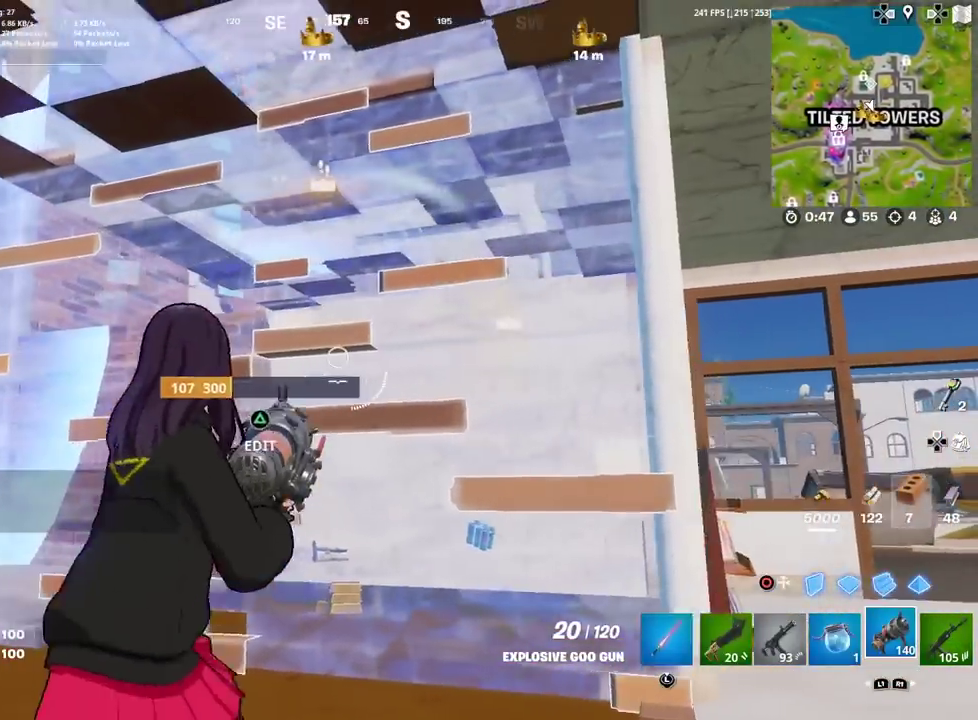
{"dt_ms": 601, "buttons": [], "left_stick": "up-left", "right_stick": "center", "events": [[17, "left_stick", "up-right"], [84, "L1", "down"], [167, "left_stick", "center"], [201, "L1", "up"], [267, "L1", "down"], [284, "left_stick", "left"], [317, "right_stick", "up-left"], [351, "left_stick", "center"], [384, "L1", "up"], [417, "left_stick", "down-left"], [451, "right_stick", "center"], [518, "left_stick", "left"], [568, "left_stick", "up-left"]]}
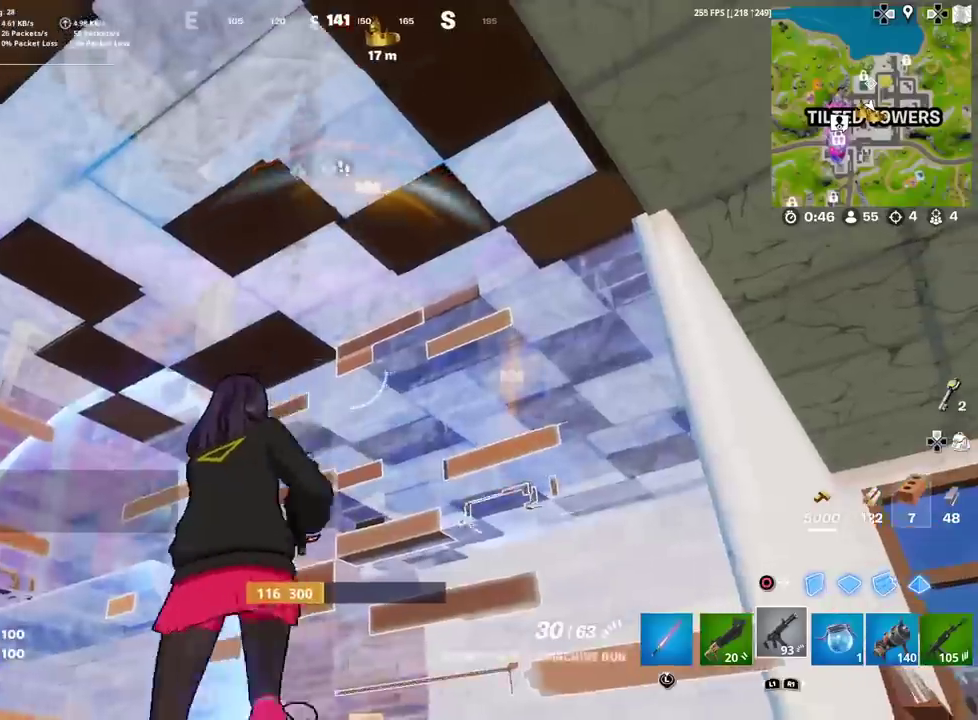
{"dt_ms": 300, "buttons": [], "left_stick": "center", "right_stick": "center", "events": [[17, "left_stick", "center"], [100, "right_stick", "up"], [234, "right_stick", "center"]]}
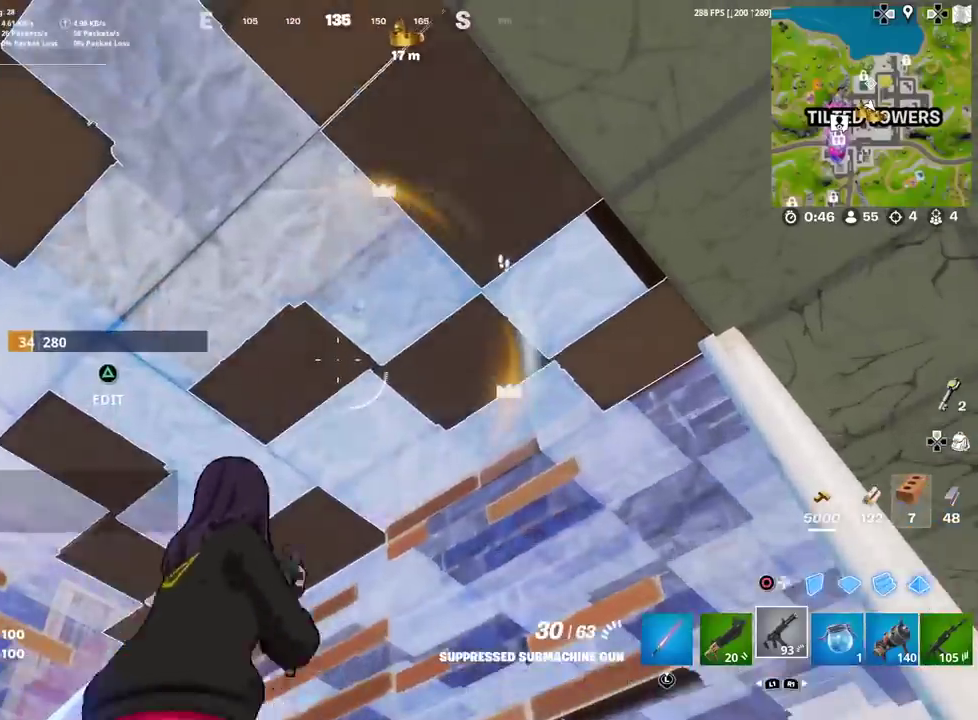
{"dt_ms": 901, "buttons": [], "left_stick": "down-left", "right_stick": "right", "events": [[184, "right_stick", "right"], [234, "left_stick", "left"], [384, "L1", "down"], [384, "left_stick", "up-left"], [484, "left_stick", "left"], [517, "L1", "up"], [634, "left_stick", "down-left"], [651, "right_stick", "center"], [718, "left_stick", "left"], [801, "right_stick", "right"], [851, "left_stick", "down-left"]]}
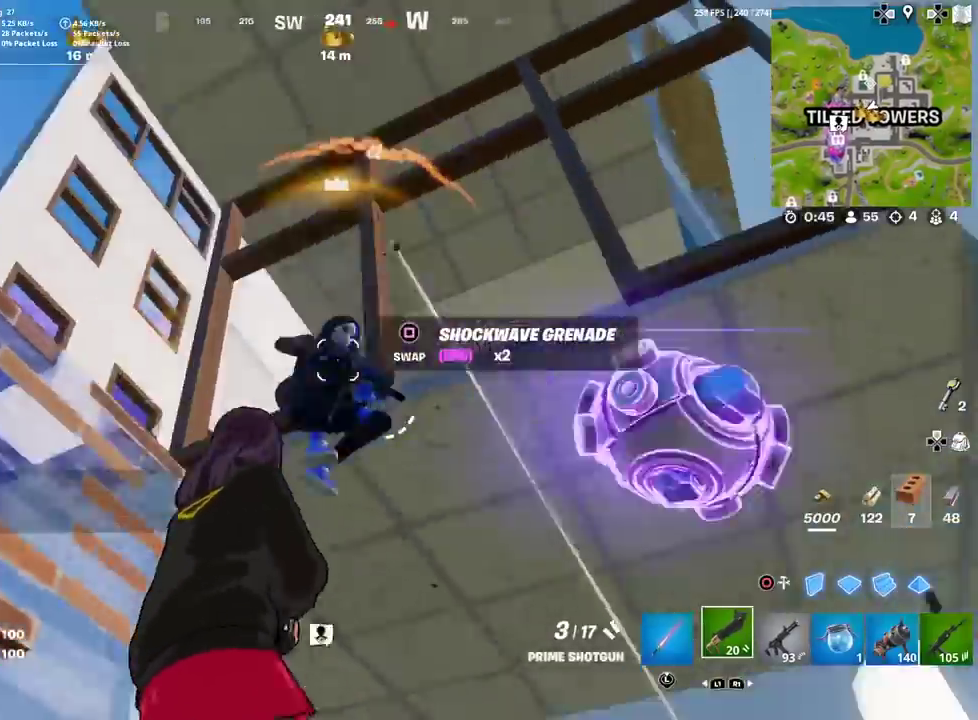
{"dt_ms": 300, "buttons": ["R2"], "left_stick": "down-right", "right_stick": "down", "events": [[17, "R2", "down"], [34, "left_stick", "down"], [150, "CIRCLE", "down"], [150, "R2", "up"], [167, "right_stick", "up-right"], [200, "CROSS", "down"], [217, "R2", "down"], [234, "right_stick", "down"], [267, "CIRCLE", "up"], [284, "left_stick", "down-right"], [300, "CROSS", "up"]]}